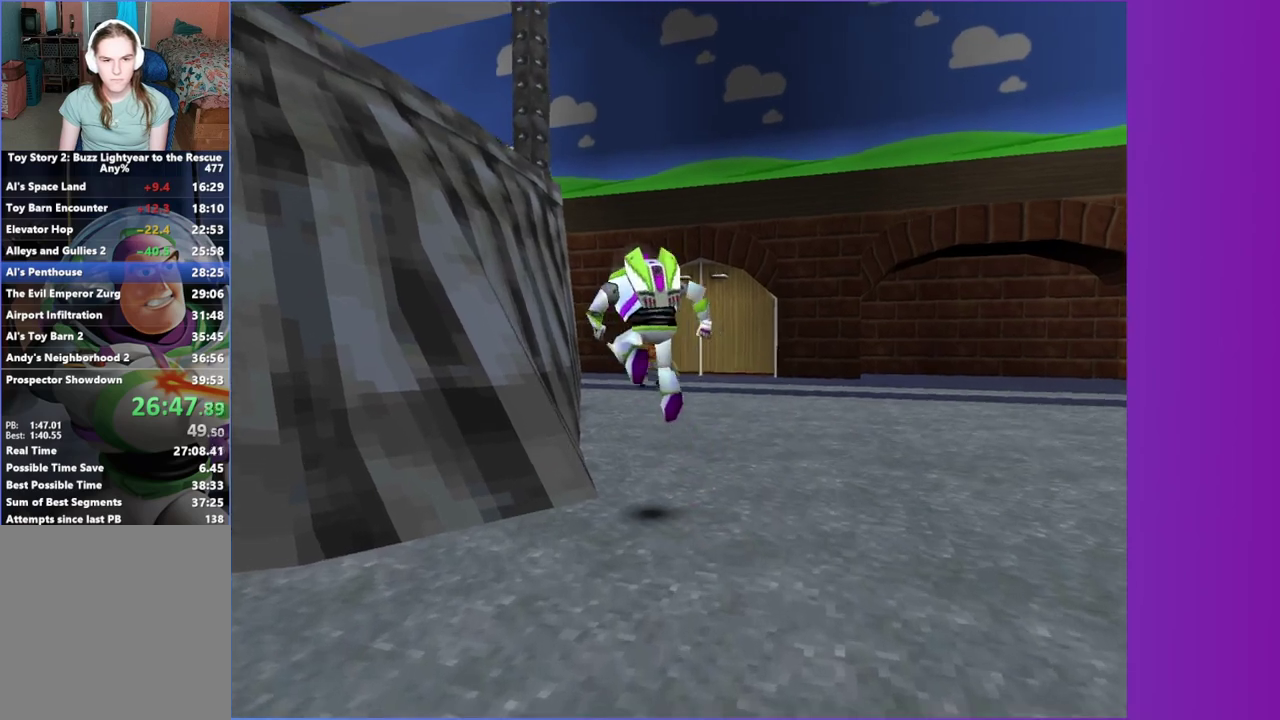
Gameplay with a controller (Xbox layout); each line is a JSON object with the inputs held at the frame after it. "events" lists button and stick changes between this image and that frame as [ms after this image, input, new state], when the widget could be followed in between. This overlay highlights the sticks when they move; stick clicks (L3 R3) are not distinguishable. Not read: L3 R3 left_stick.
{"buttons": ["A"], "right_stick": "center", "events": [[100, "A", "down"], [200, "A", "up"], [283, "A", "down"]]}
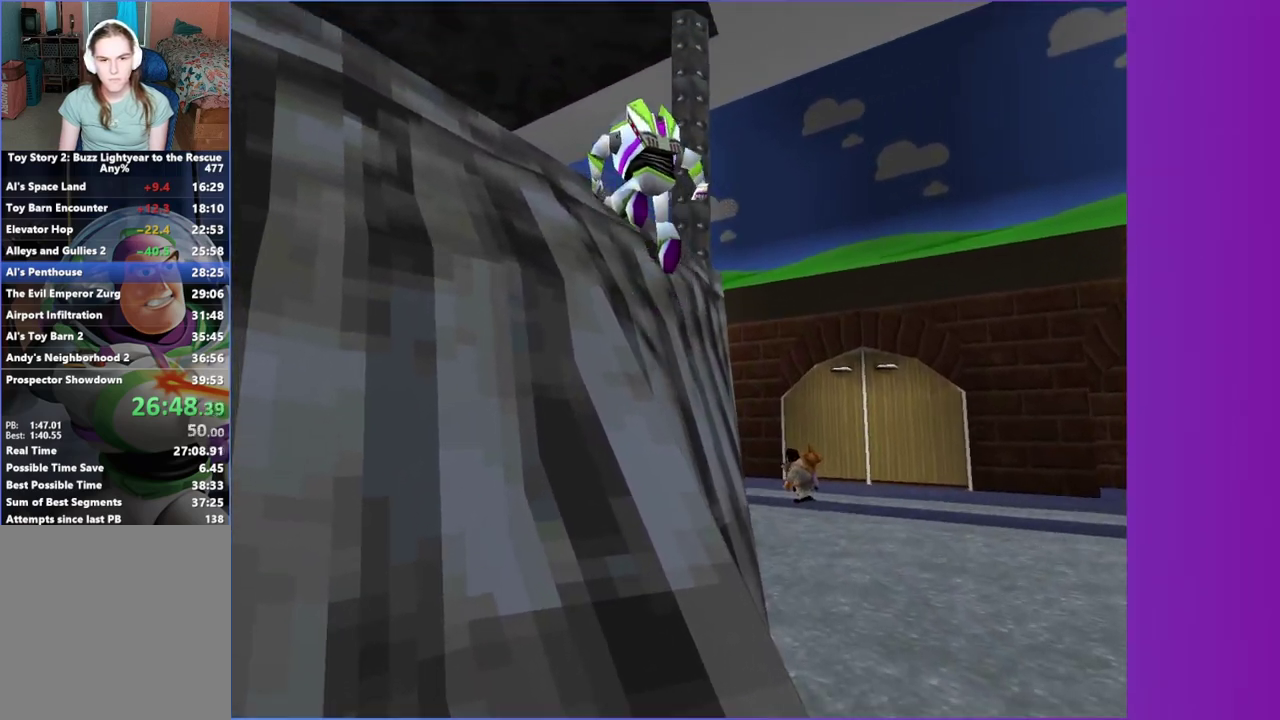
{"buttons": [], "right_stick": "center", "events": [[67, "A", "up"], [133, "A", "down"], [350, "A", "up"]]}
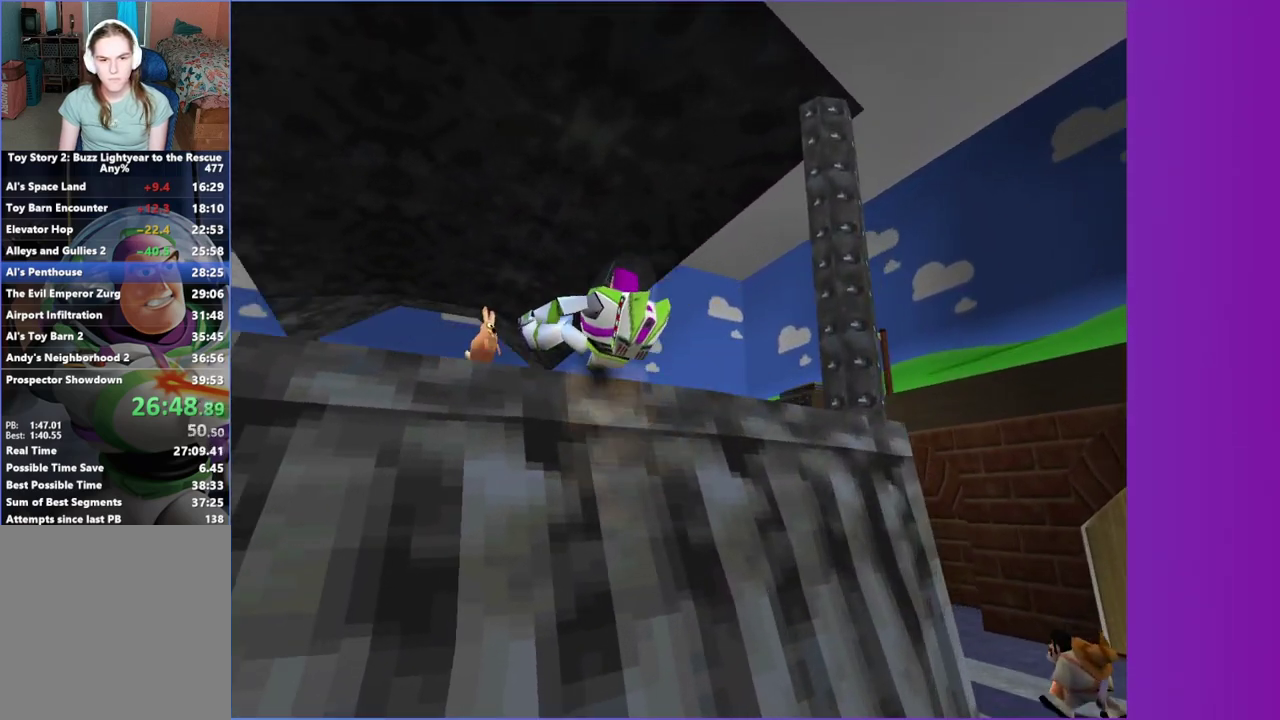
{"buttons": [], "right_stick": "center", "events": [[233, "A", "down"], [367, "A", "up"]]}
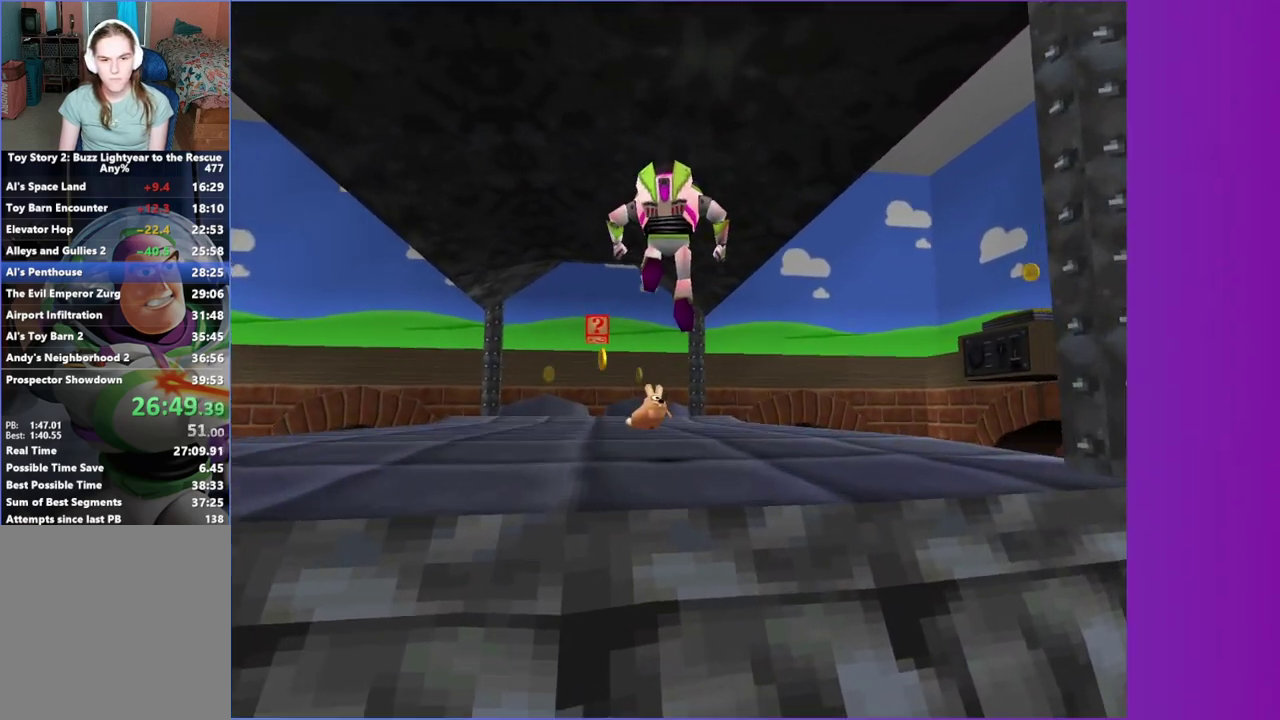
{"buttons": [], "right_stick": "center", "events": []}
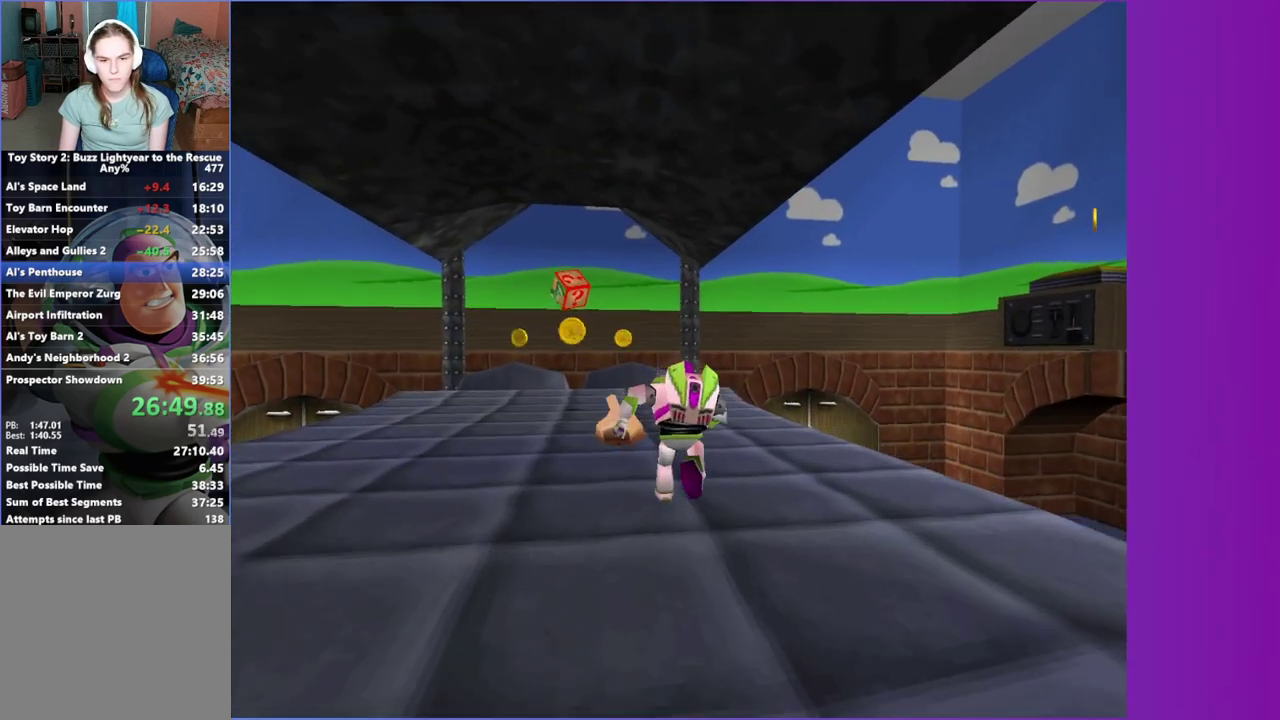
{"buttons": [], "right_stick": "center", "events": []}
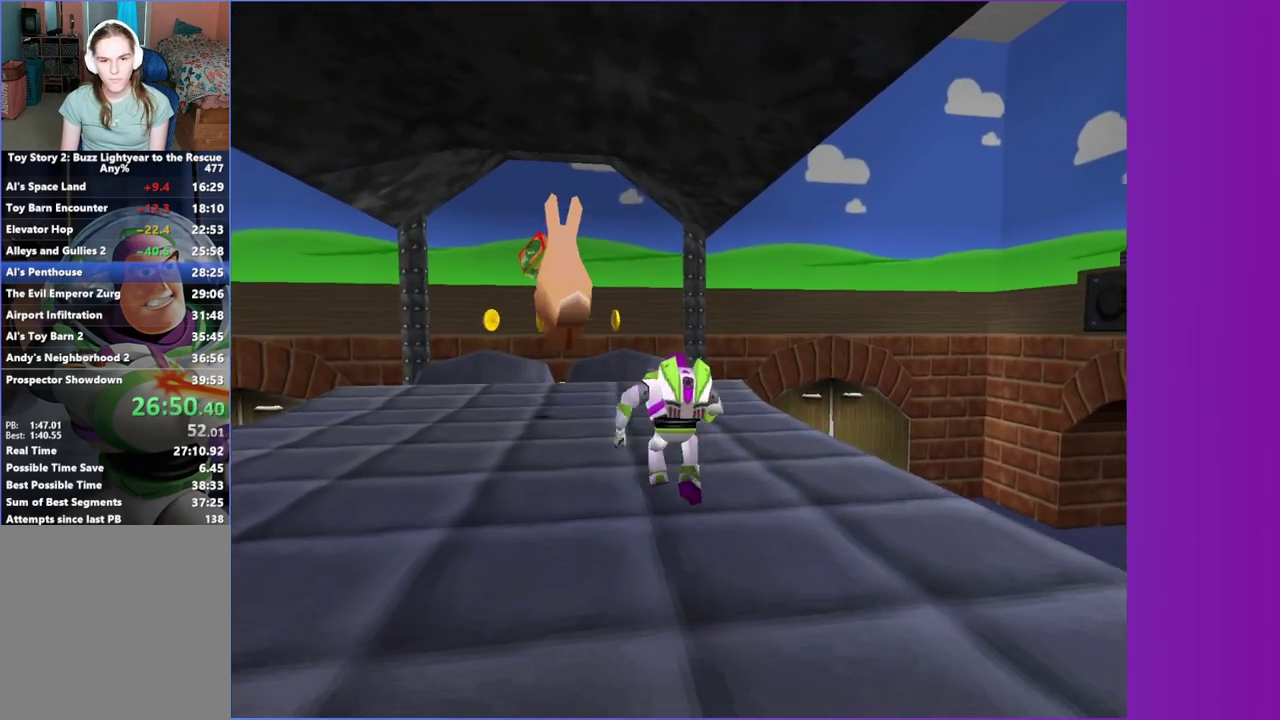
{"buttons": [], "right_stick": "center", "events": []}
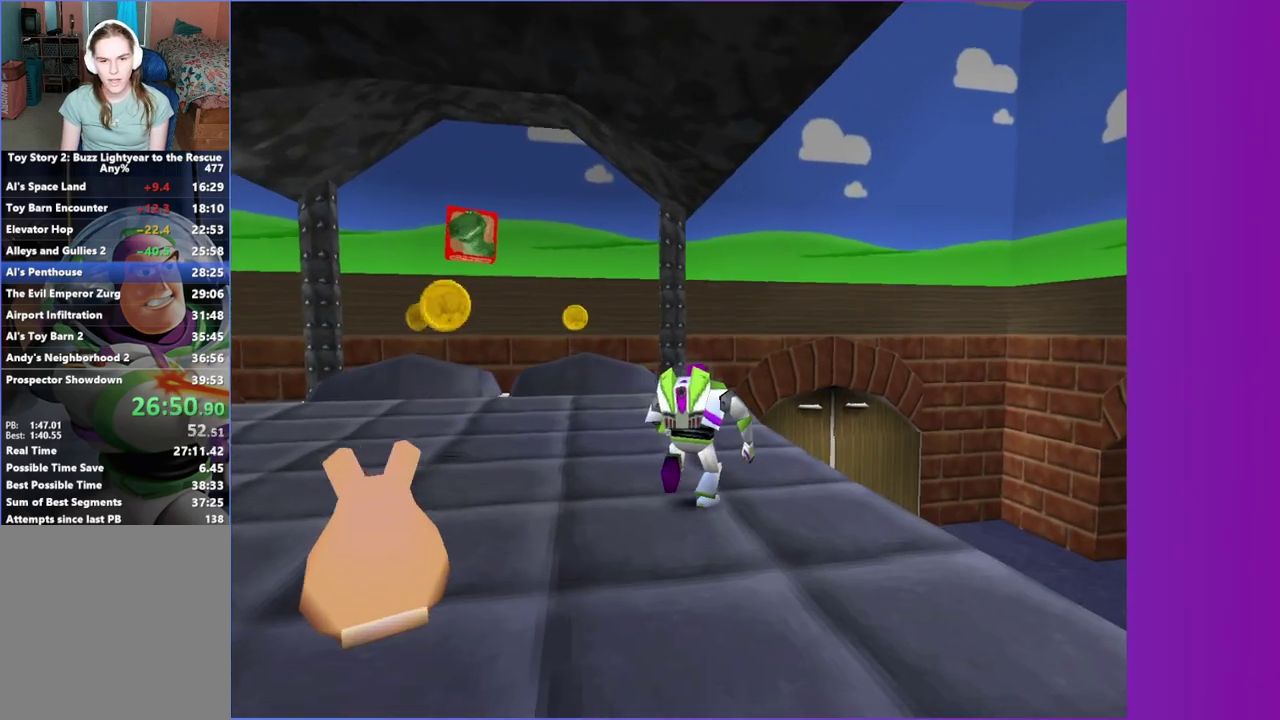
{"buttons": [], "right_stick": "center", "events": []}
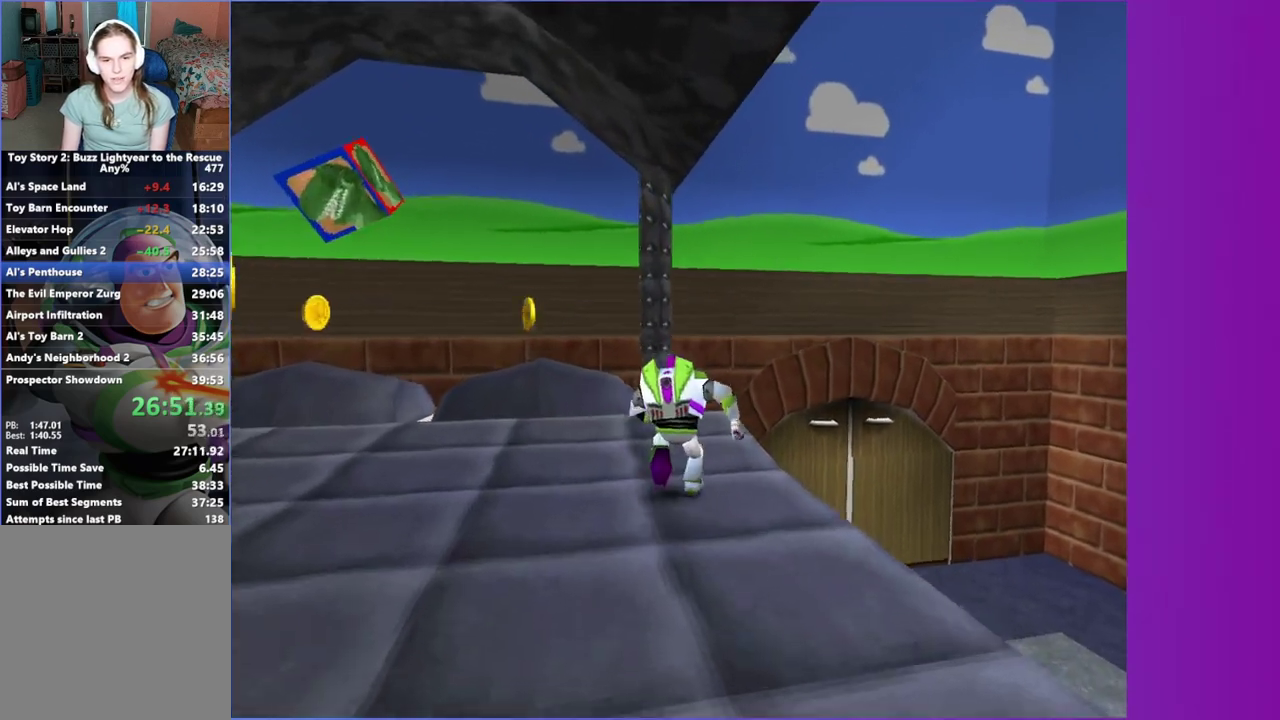
{"buttons": [], "right_stick": "center", "events": []}
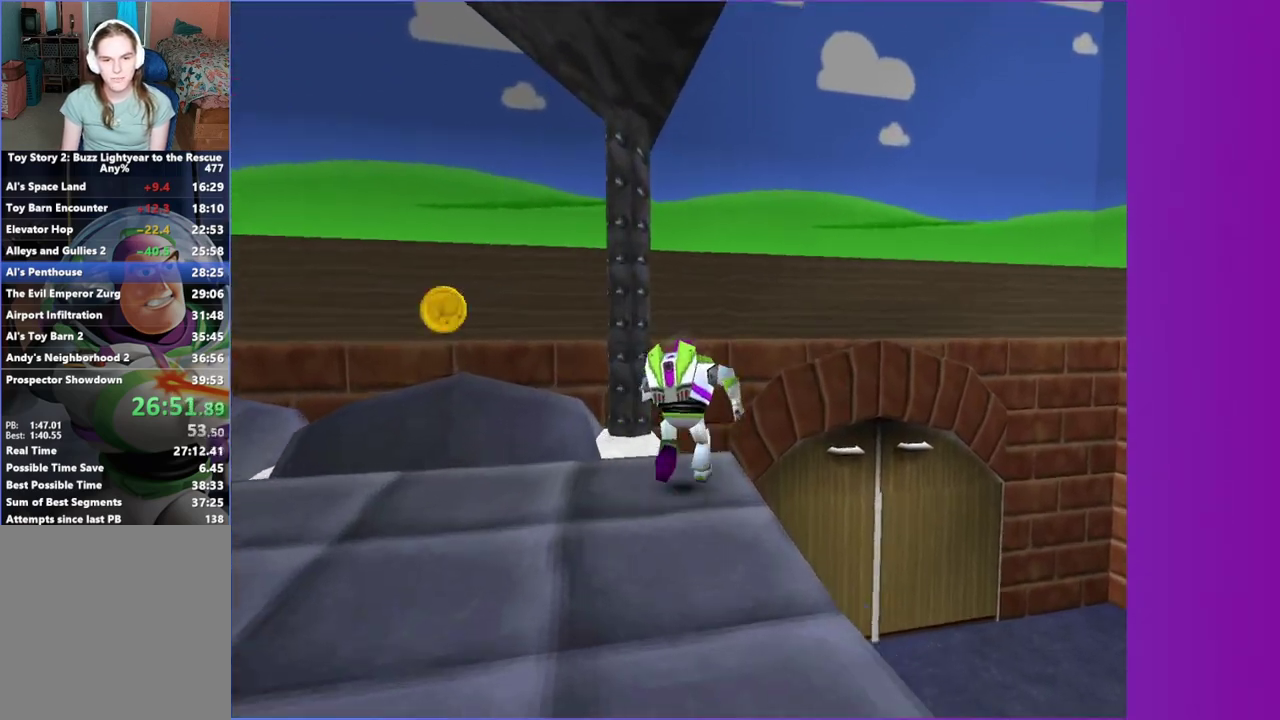
{"buttons": [], "right_stick": "center", "events": [[133, "A", "down"], [383, "A", "up"]]}
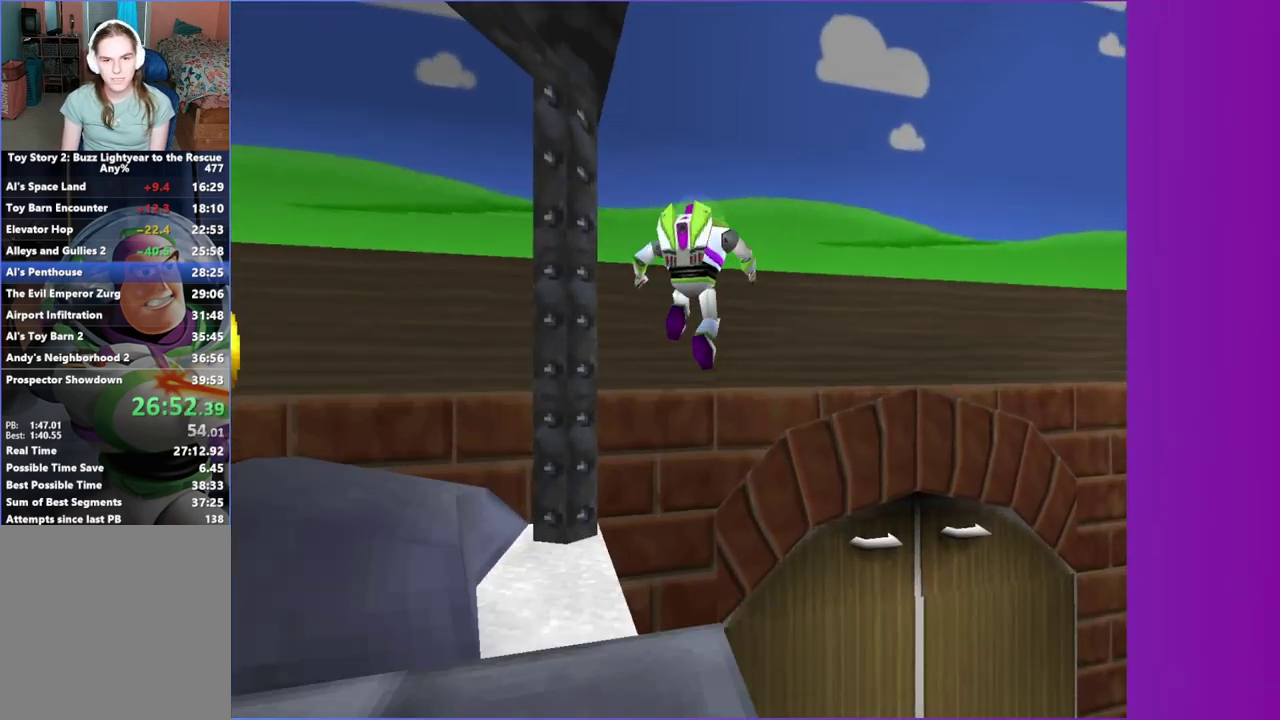
{"buttons": ["A"], "right_stick": "center", "events": [[50, "A", "down"]]}
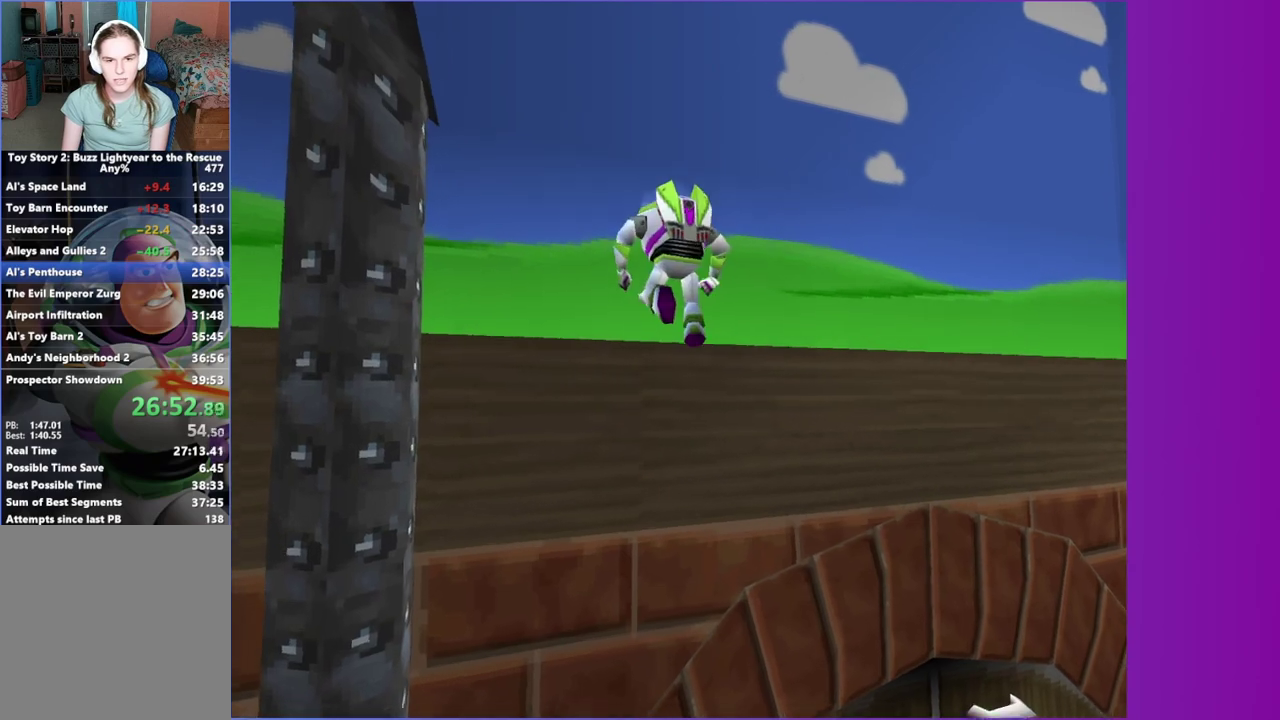
{"buttons": [], "right_stick": "center", "events": [[50, "A", "up"], [350, "L1", "down"], [467, "L1", "up"]]}
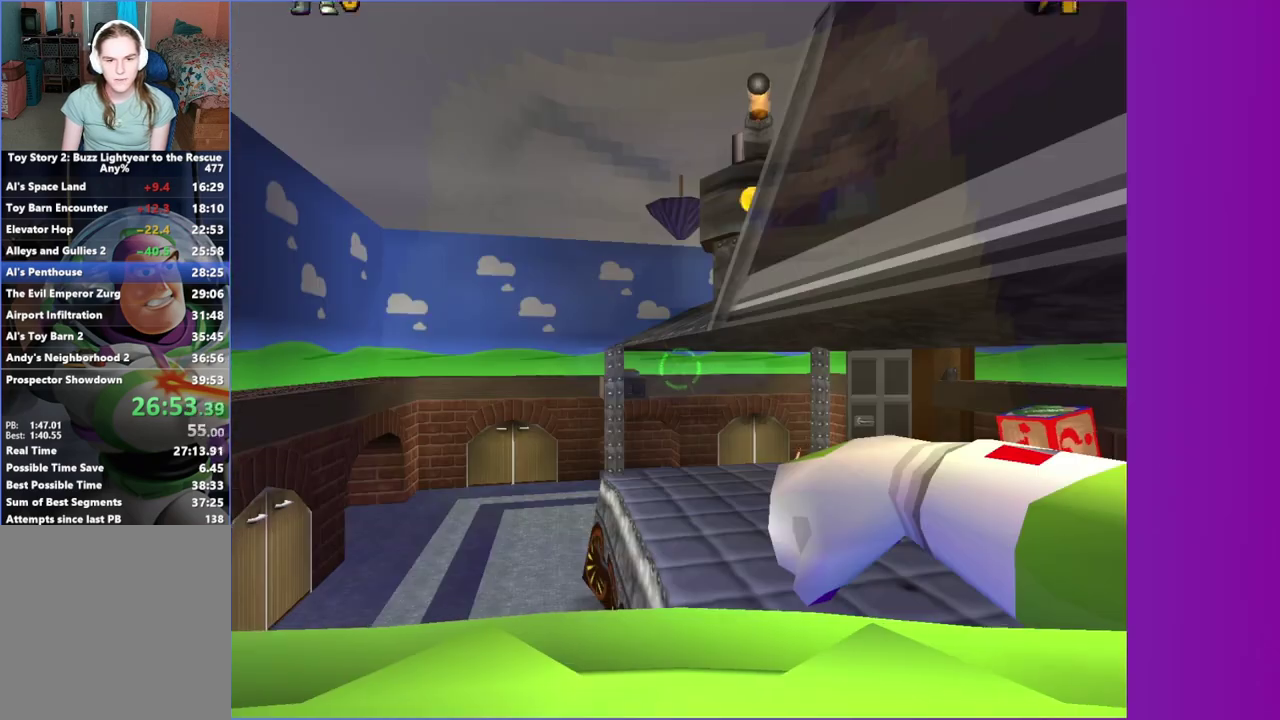
{"buttons": ["A"], "right_stick": "center", "events": [[33, "L1", "down"], [117, "L1", "up"], [333, "A", "down"]]}
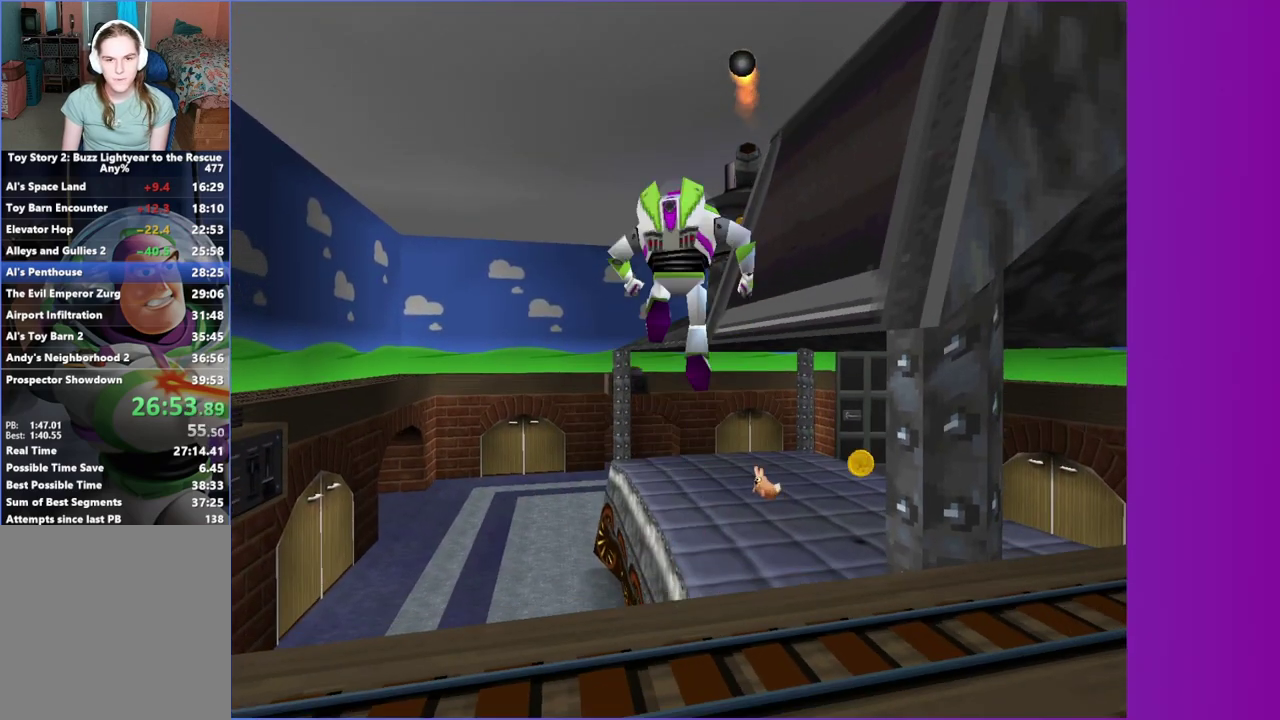
{"buttons": ["A"], "right_stick": "center", "events": [[200, "A", "up"], [450, "A", "down"]]}
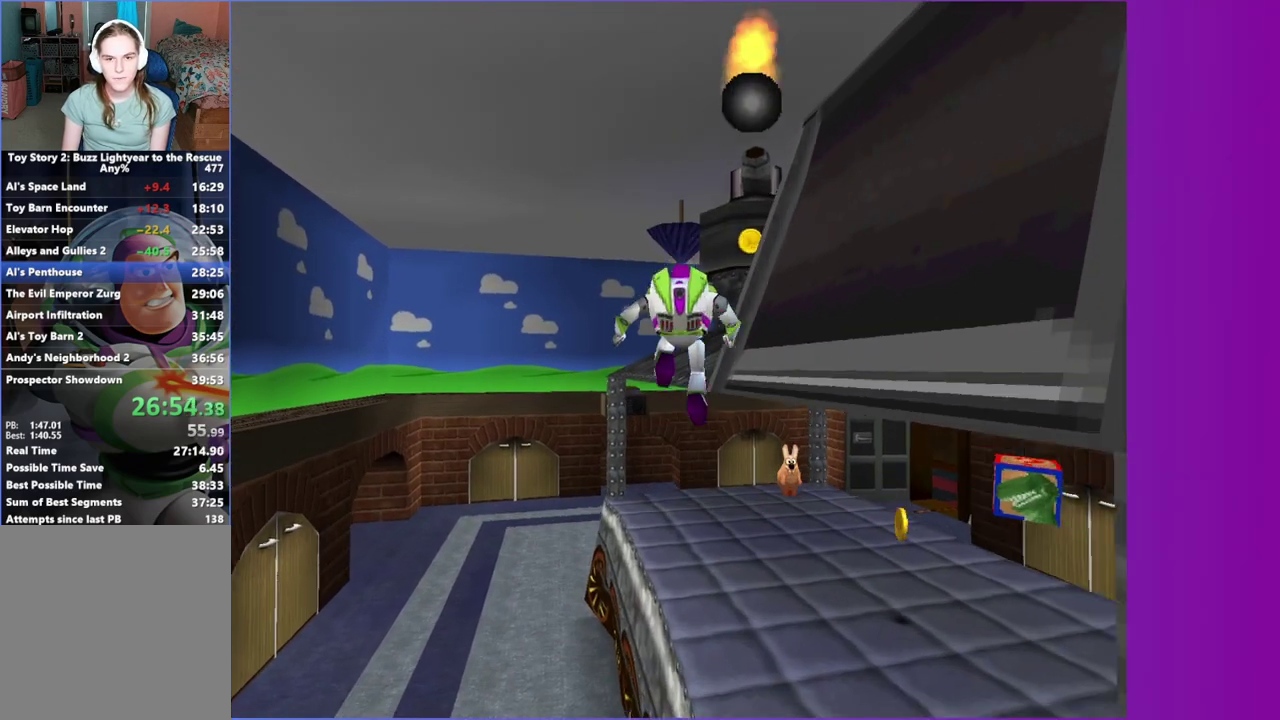
{"buttons": [], "right_stick": "center", "events": [[483, "A", "up"]]}
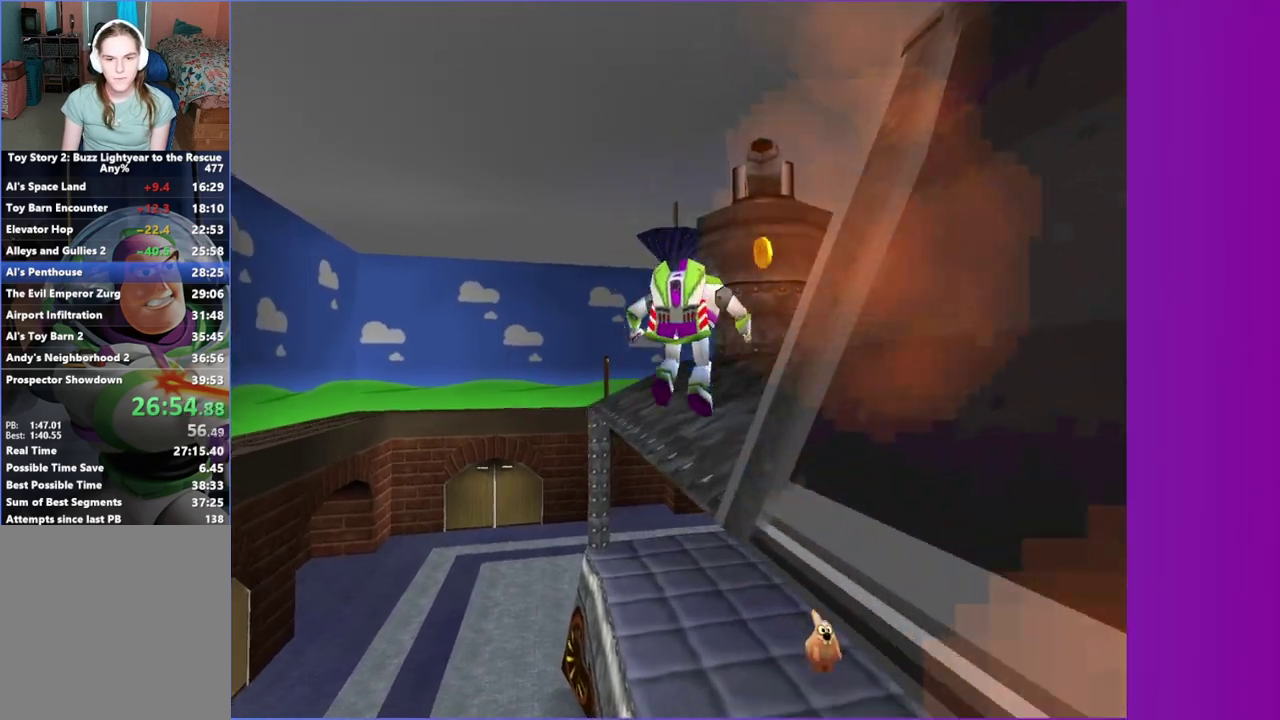
{"buttons": [], "right_stick": "center", "events": [[100, "A", "down"], [317, "A", "up"]]}
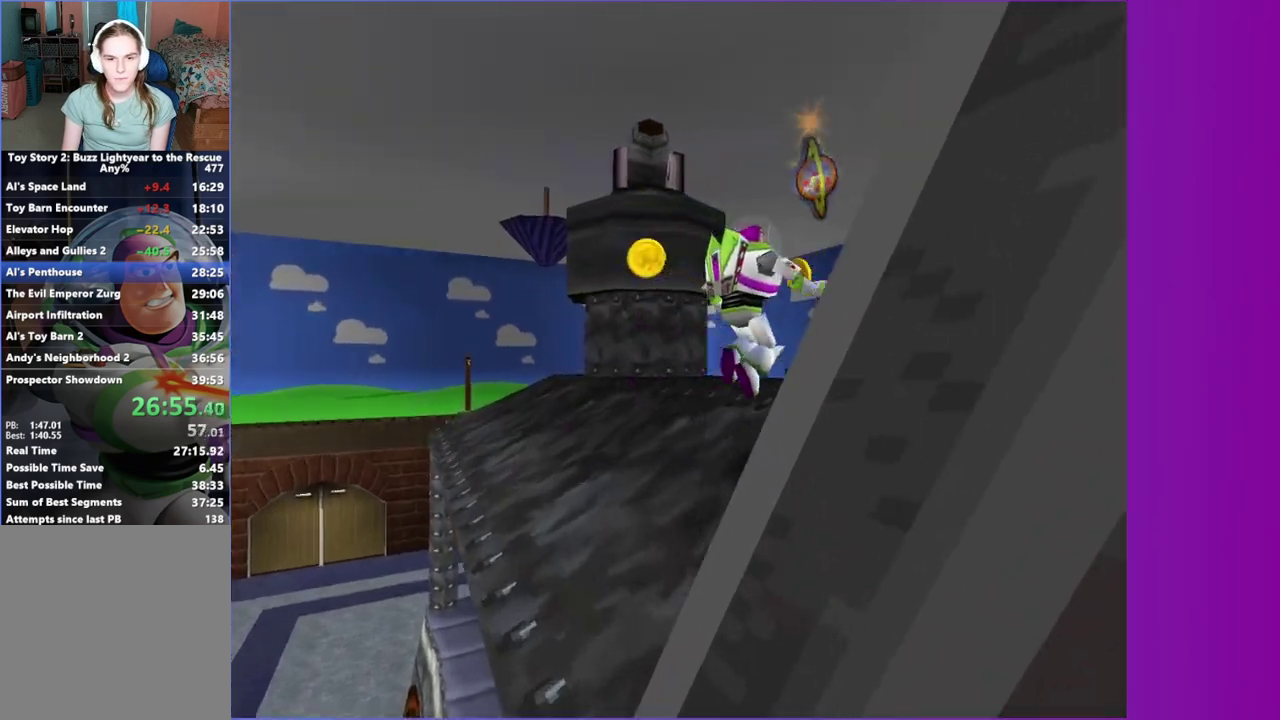
{"buttons": [], "right_stick": "center", "events": [[183, "A", "down"], [483, "A", "up"]]}
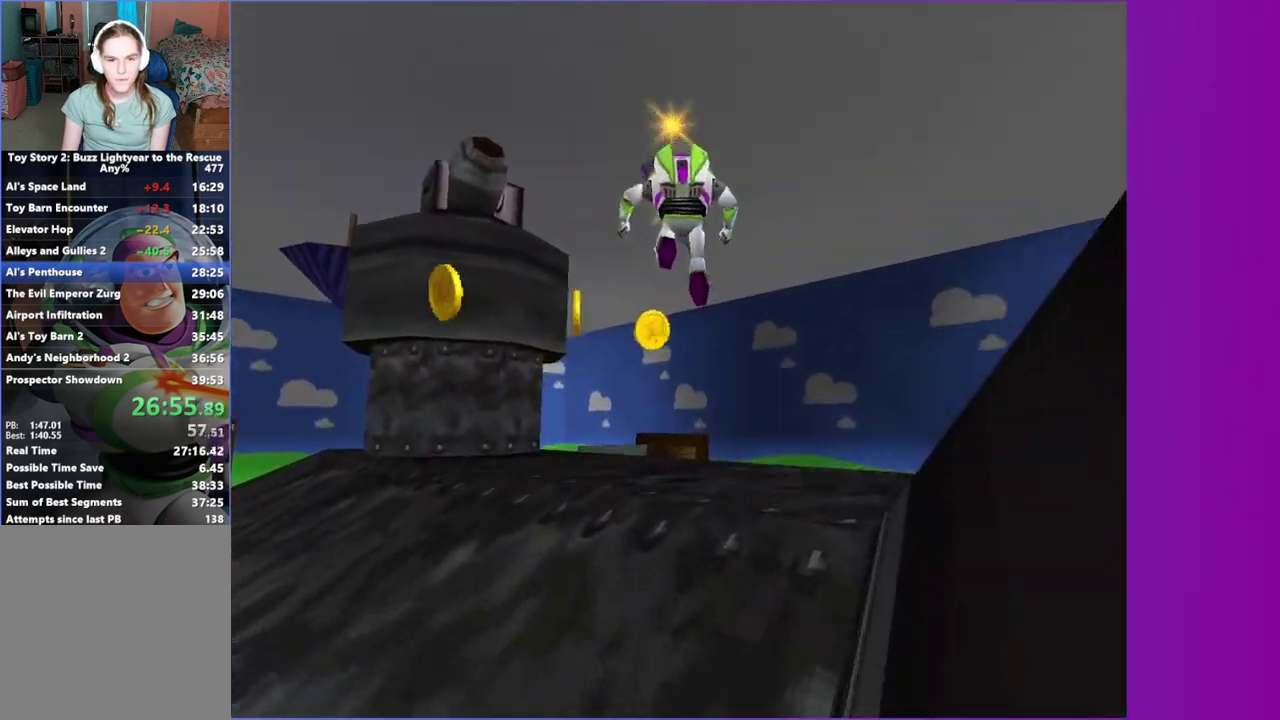
{"buttons": ["A"], "right_stick": "center", "events": [[500, "A", "down"]]}
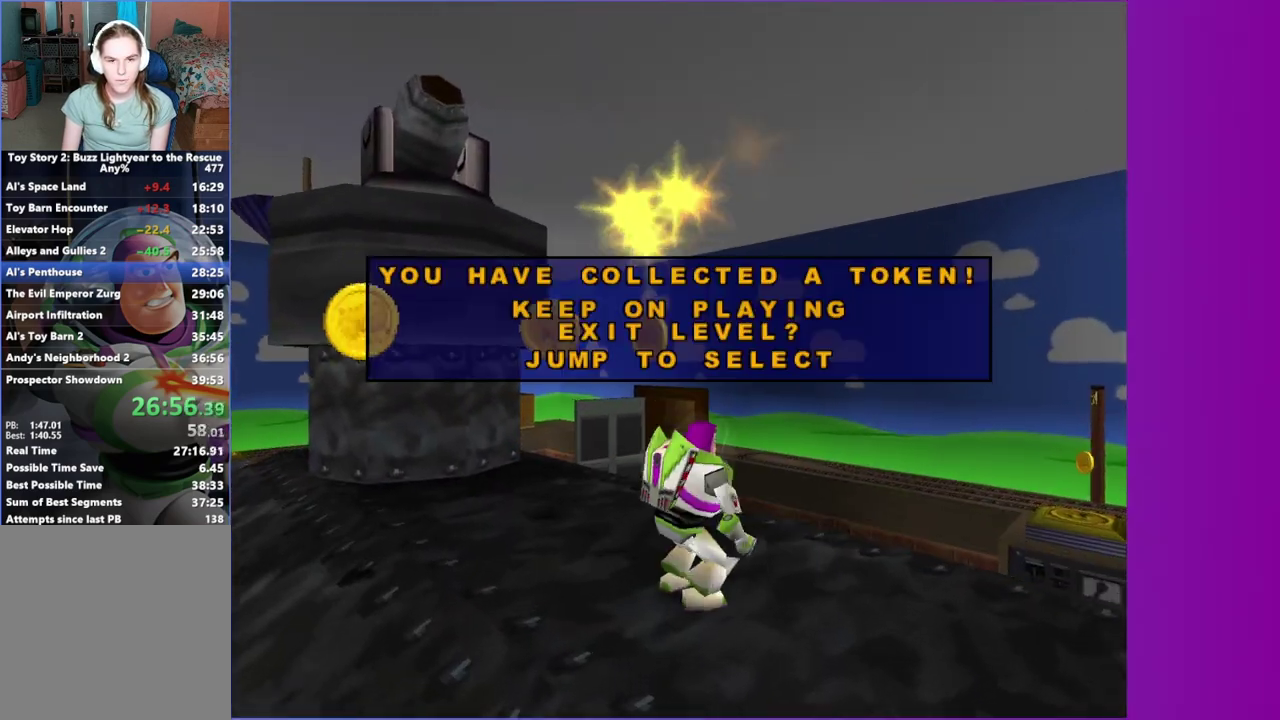
{"buttons": [], "right_stick": "center", "events": [[83, "A", "up"]]}
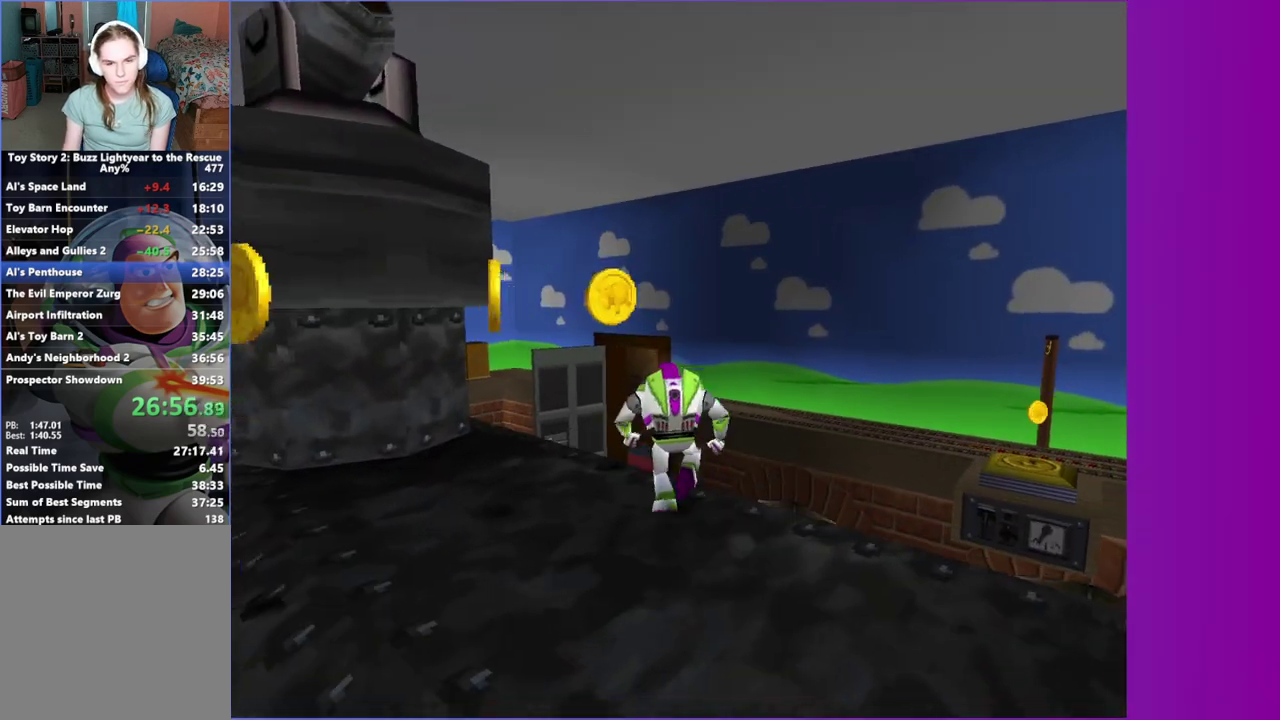
{"buttons": [], "right_stick": "center", "events": []}
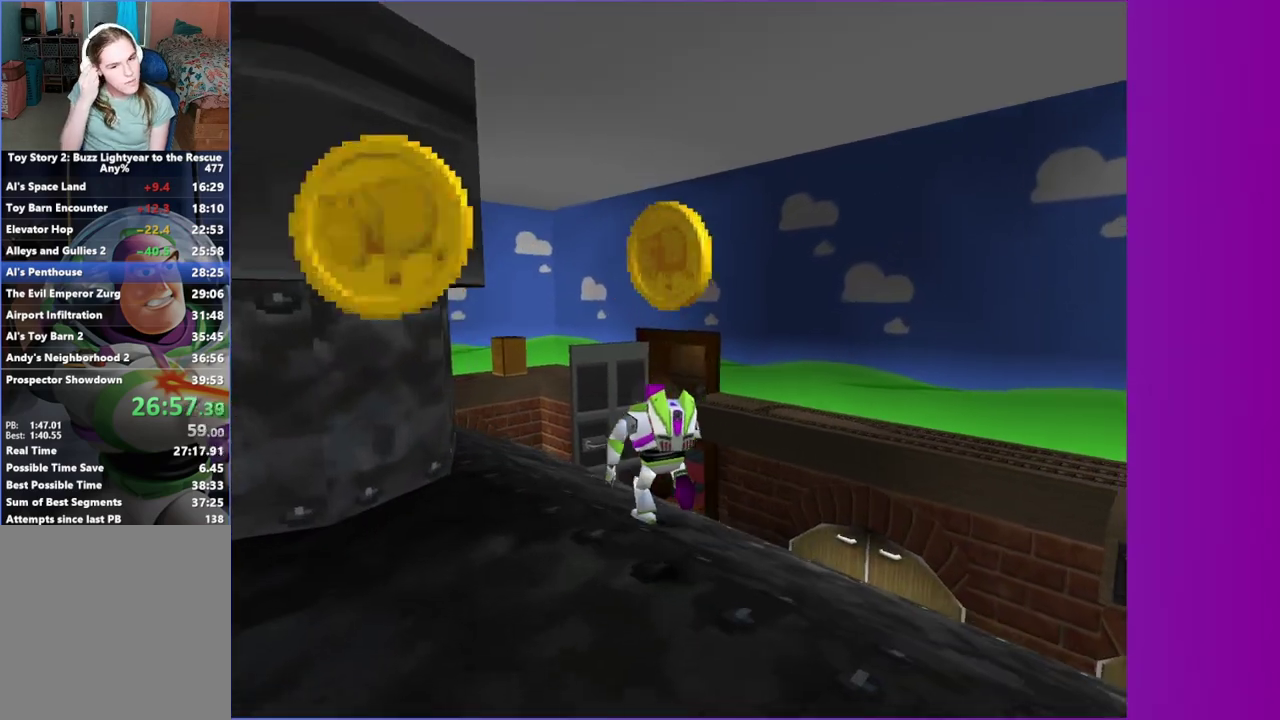
{"buttons": [], "right_stick": "center", "events": []}
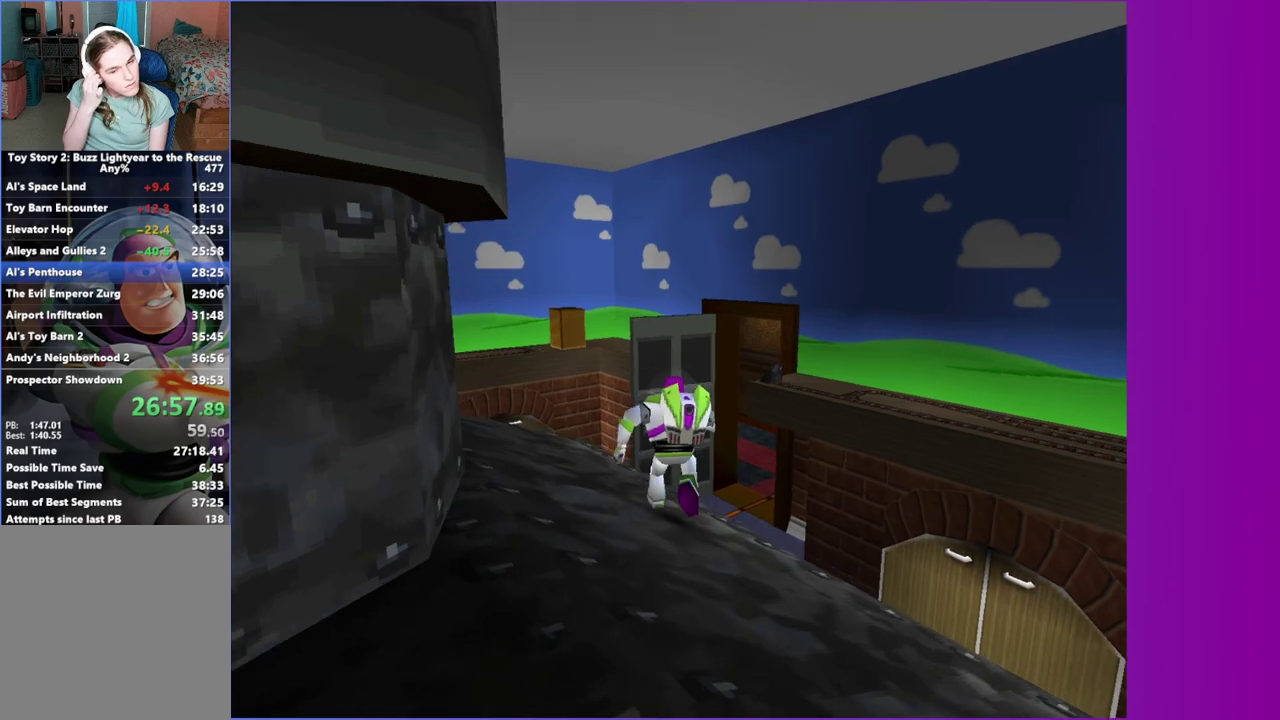
{"buttons": [], "right_stick": "center", "events": []}
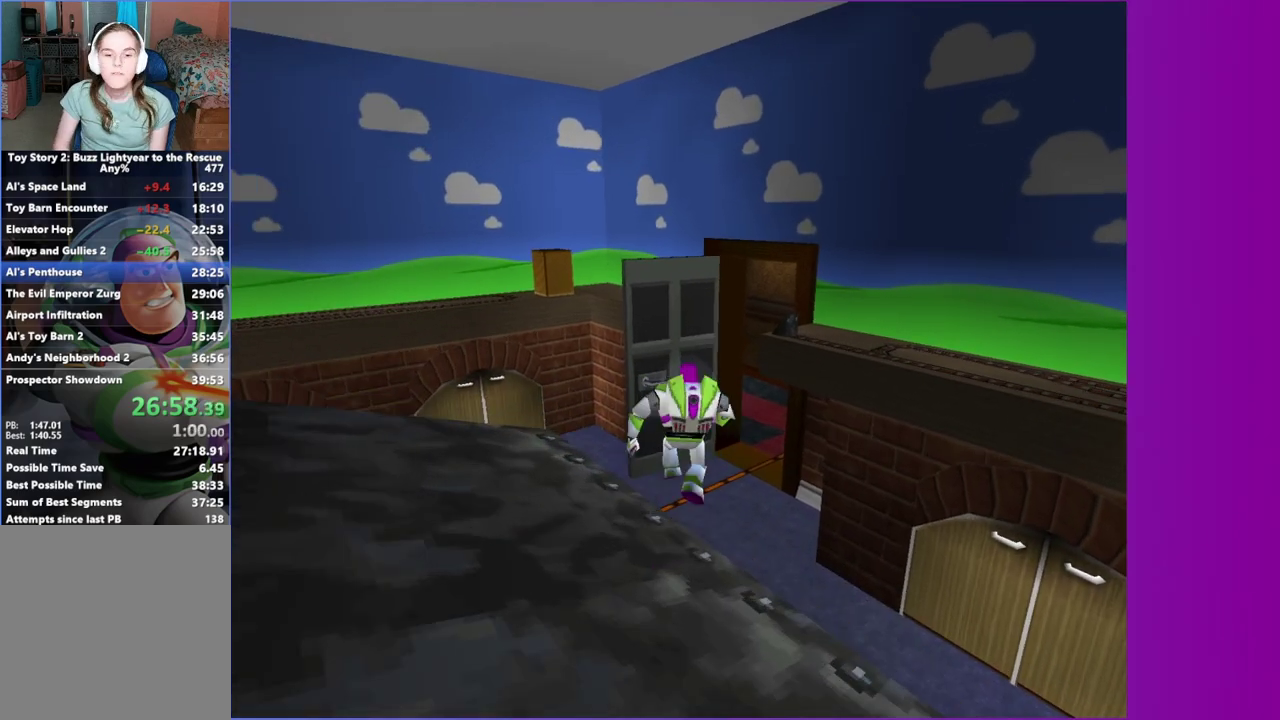
{"buttons": ["A"], "right_stick": "center", "events": [[417, "A", "down"]]}